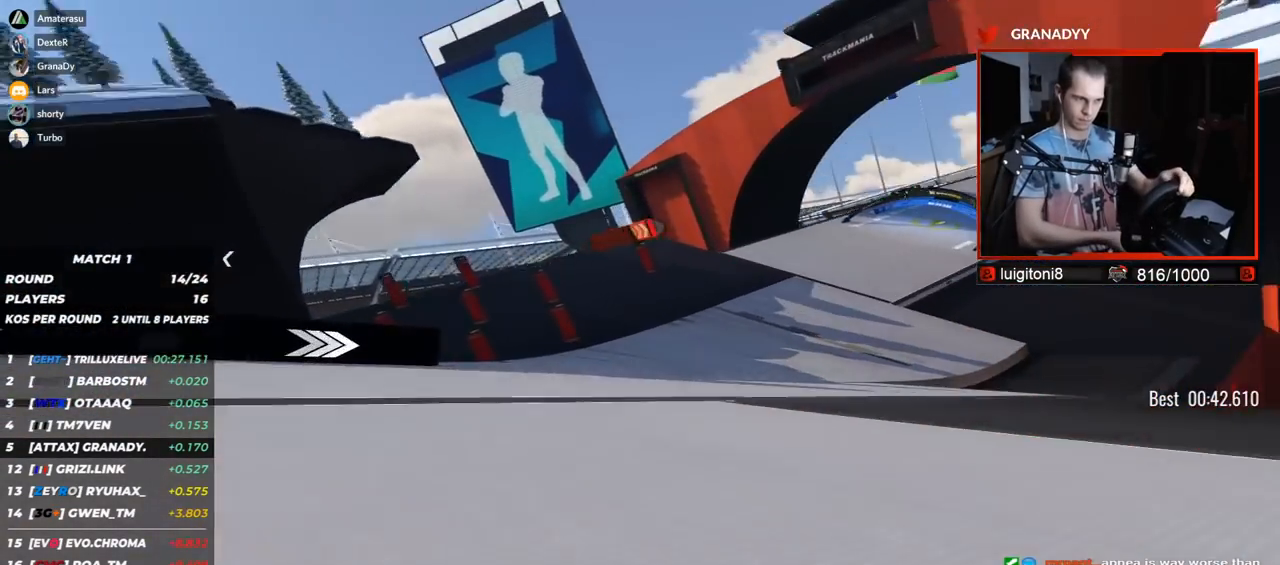
Gameplay with keyboard; each line is a JSON object with the keys held at the frame after it. "events" lists presses ("down") and releases ("up") of "down", "left", "right" and "up" between this image and that frame as [ms after this image, input, new state], when the widget could be followed in between. No other keys are recorded. Mouse input is not recorded.
{"keys": ["right", "up"], "events": []}
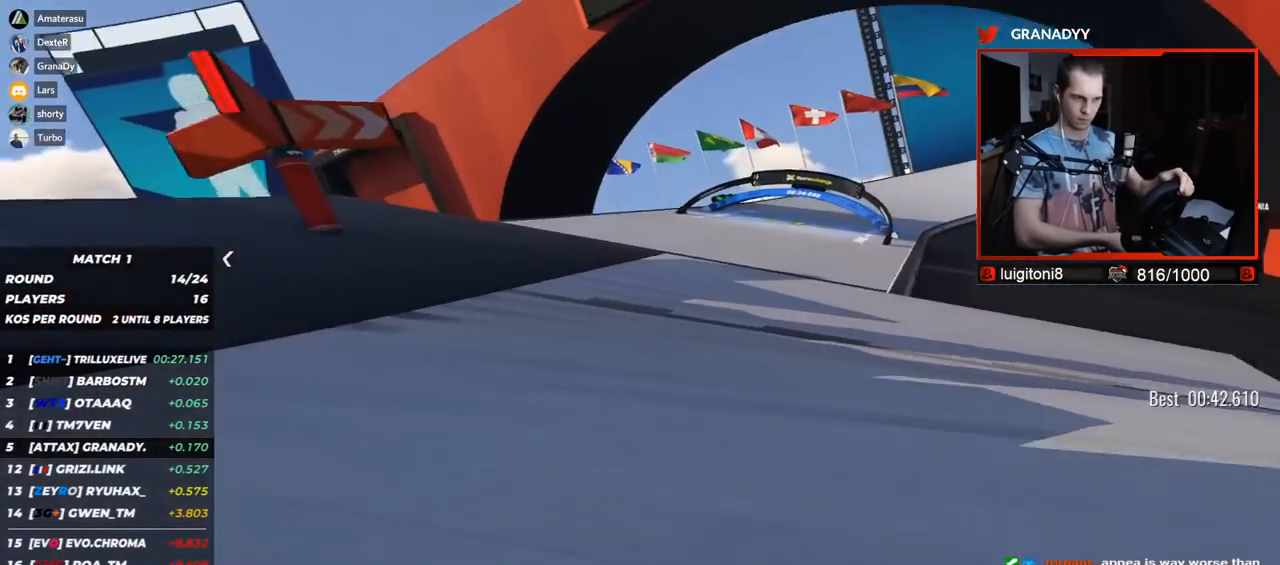
{"keys": ["right", "up"], "events": []}
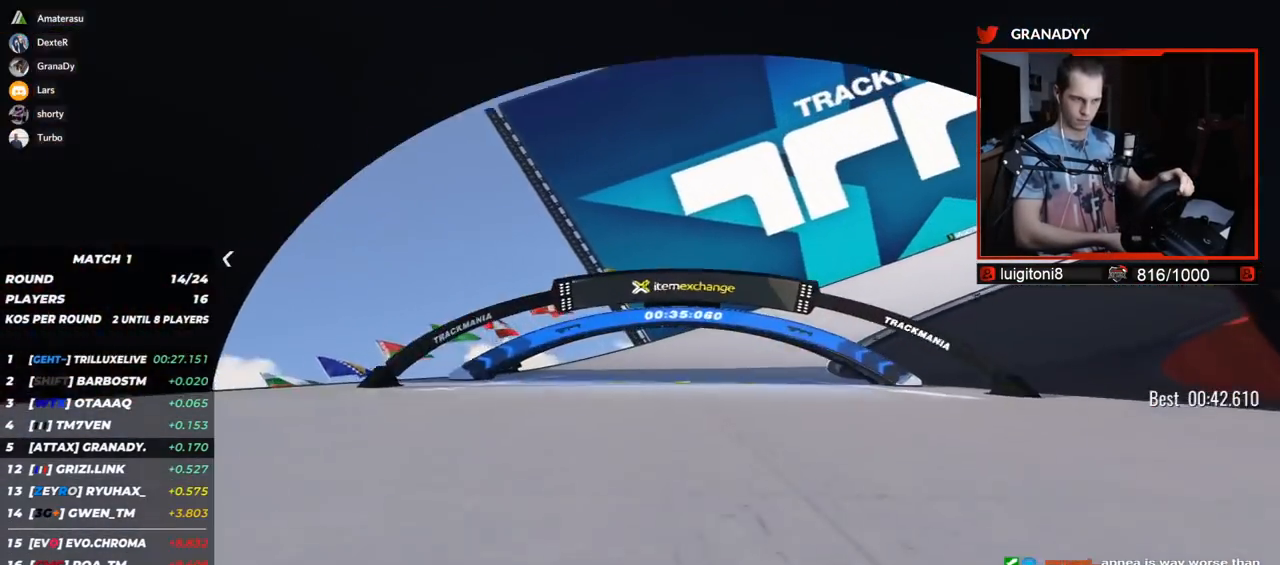
{"keys": ["right", "up"], "events": []}
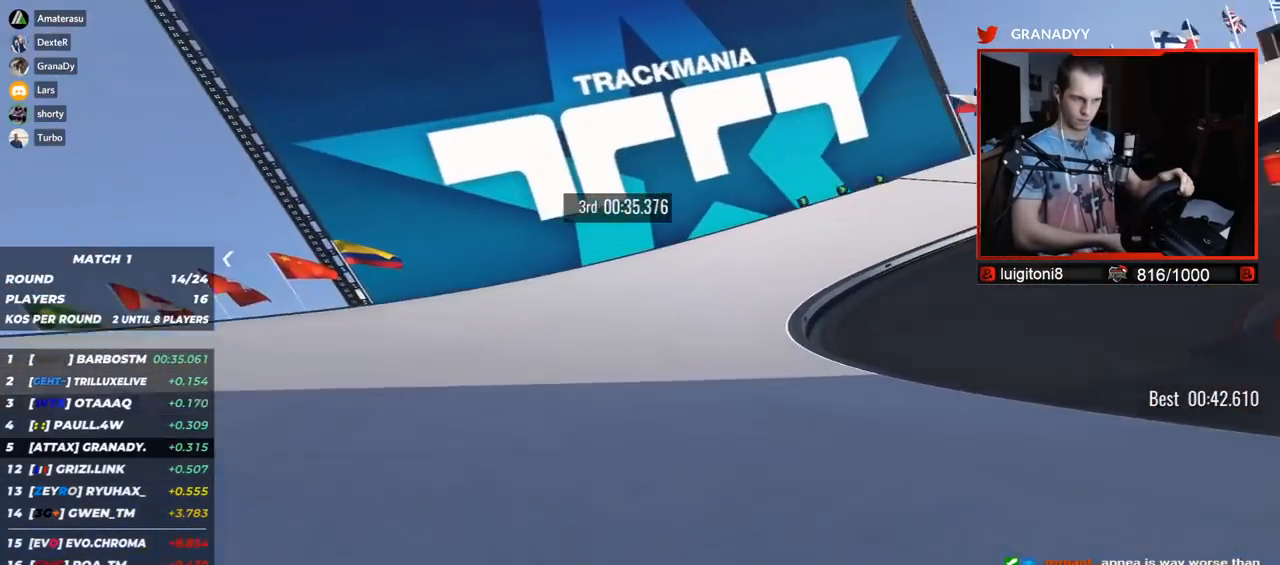
{"keys": ["right", "up"], "events": []}
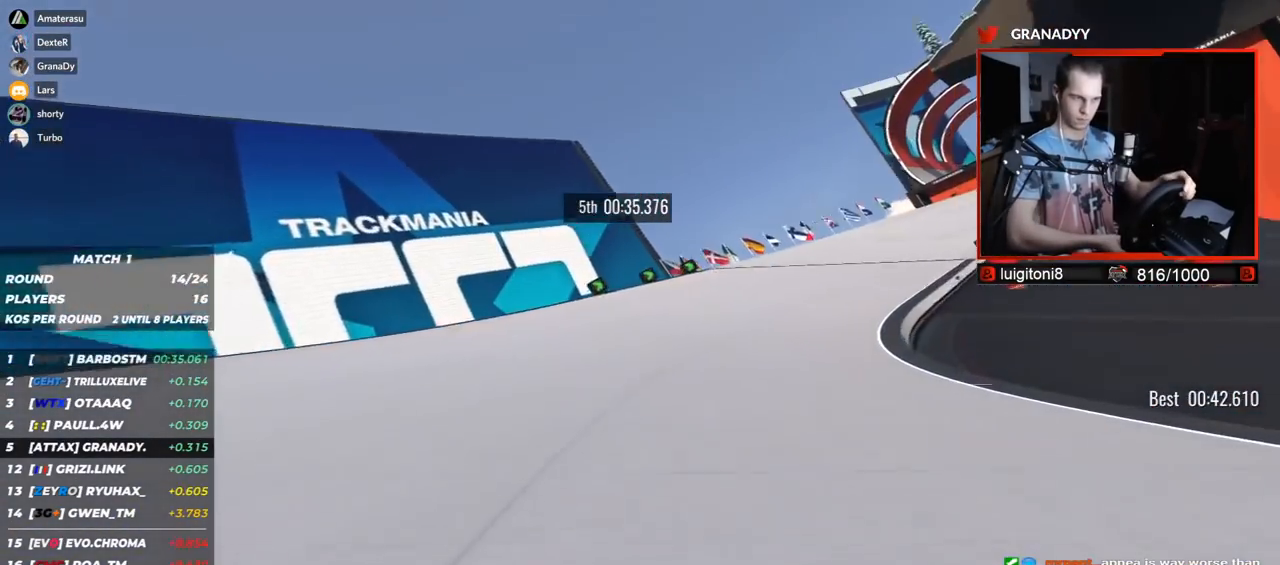
{"keys": ["right", "up"], "events": []}
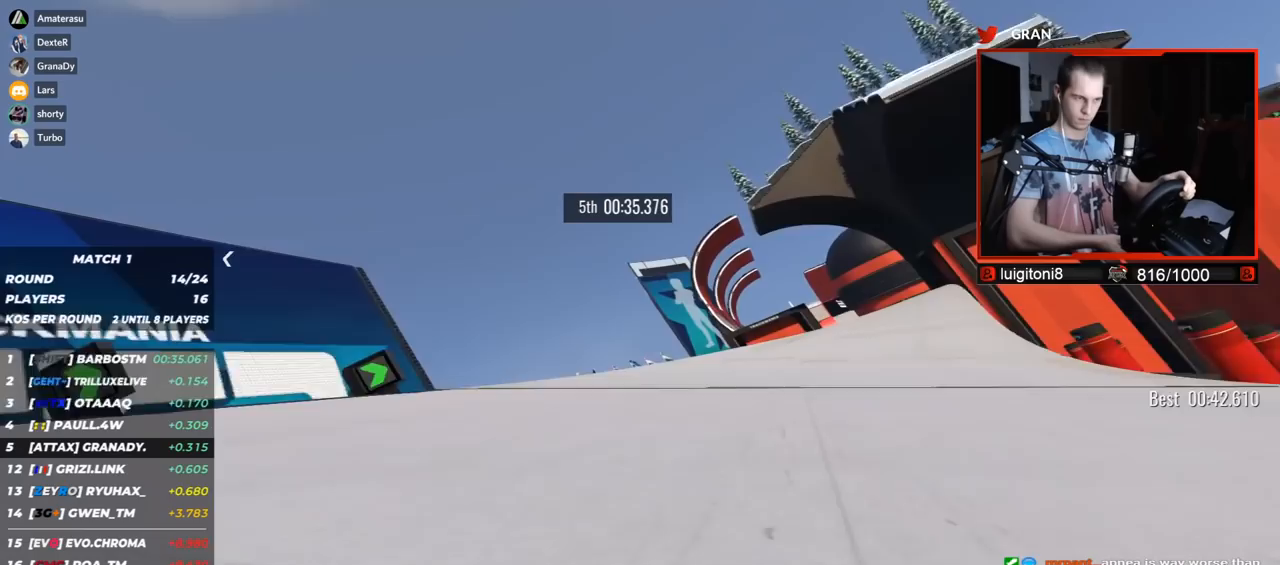
{"keys": ["right", "up"], "events": []}
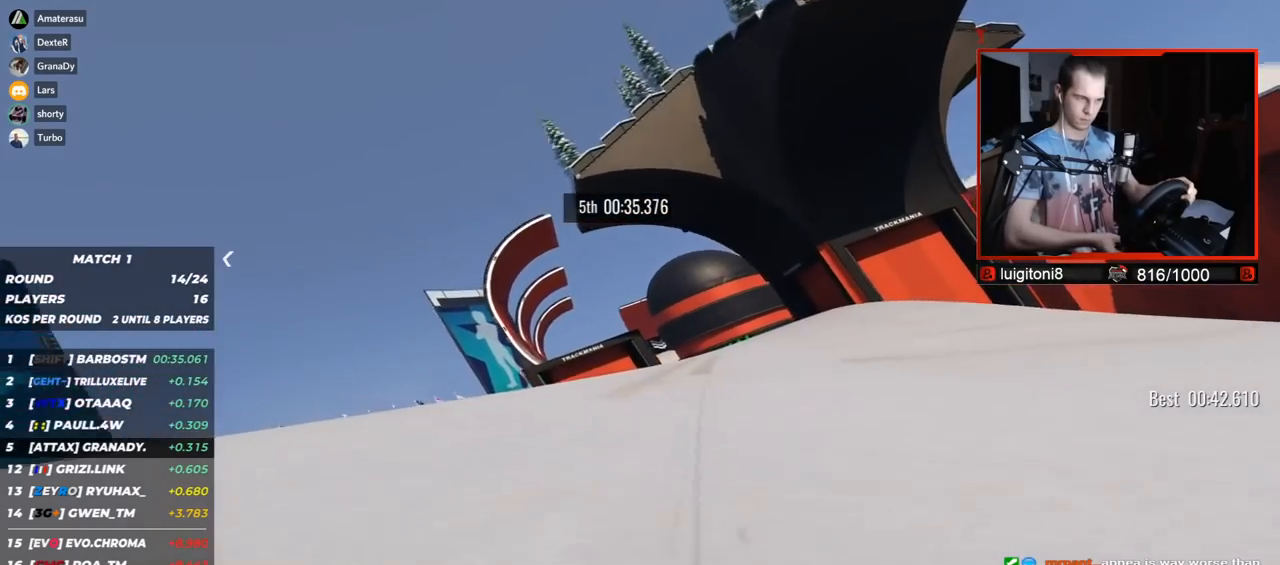
{"keys": ["left", "up"], "events": [[150, "right", "up"], [267, "left", "down"]]}
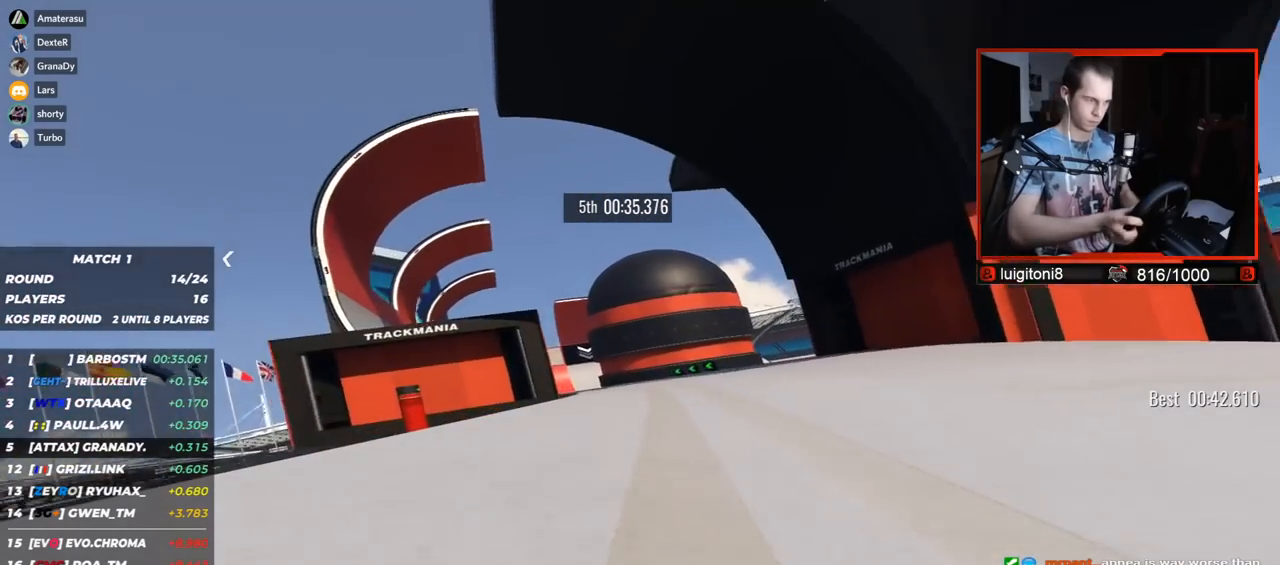
{"keys": ["left", "up"], "events": []}
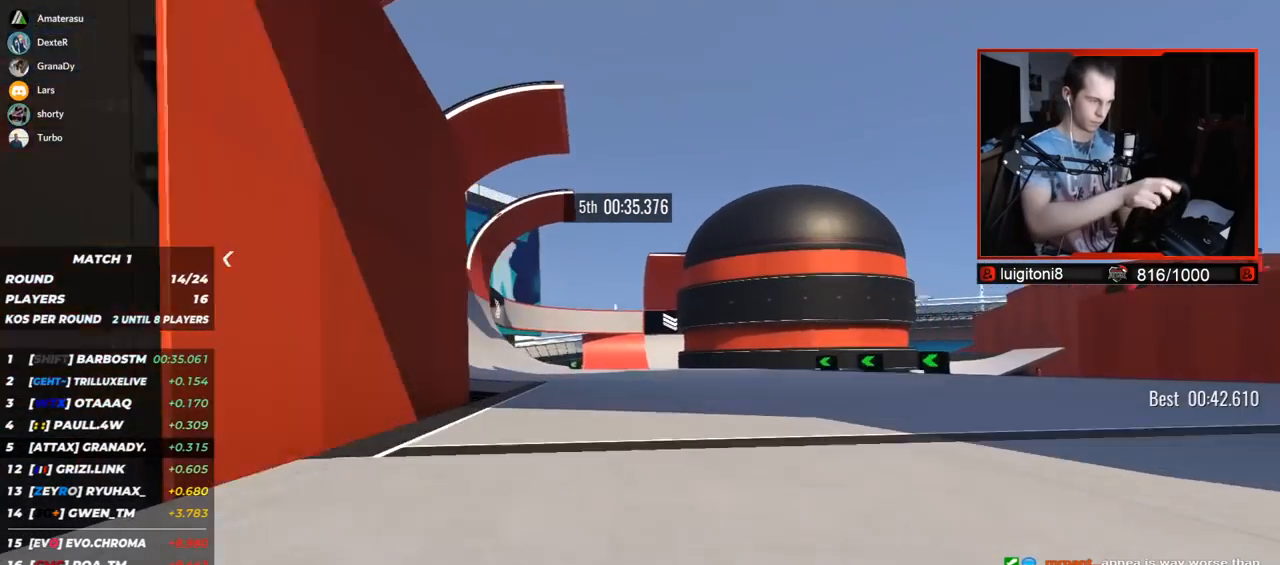
{"keys": ["left", "up"], "events": []}
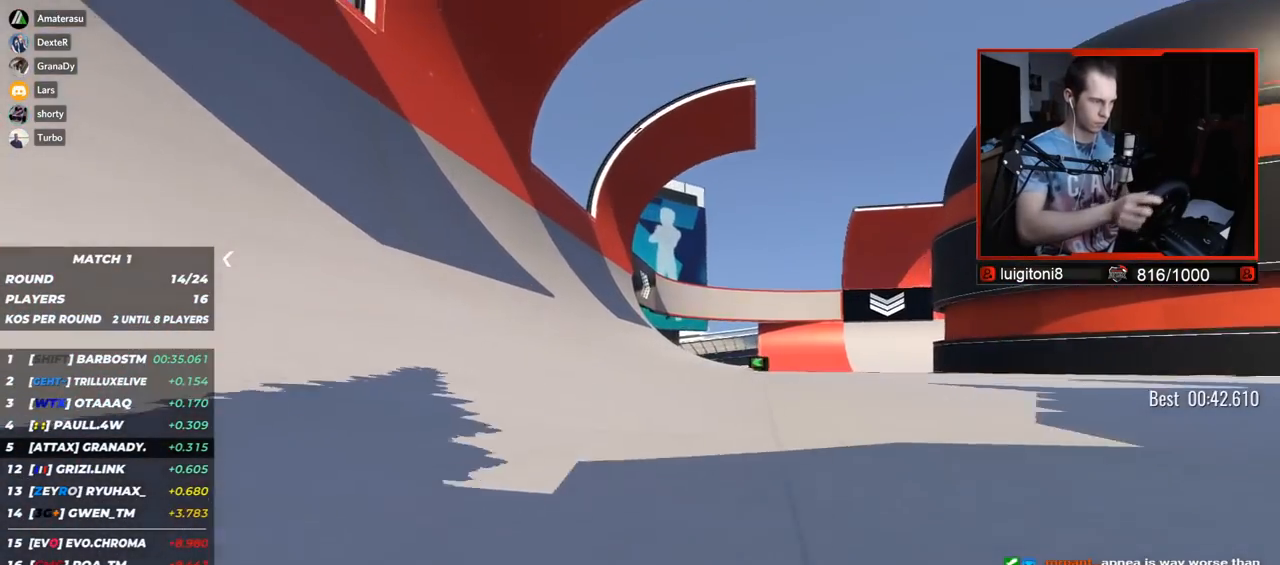
{"keys": ["up"], "events": [[150, "left", "up"]]}
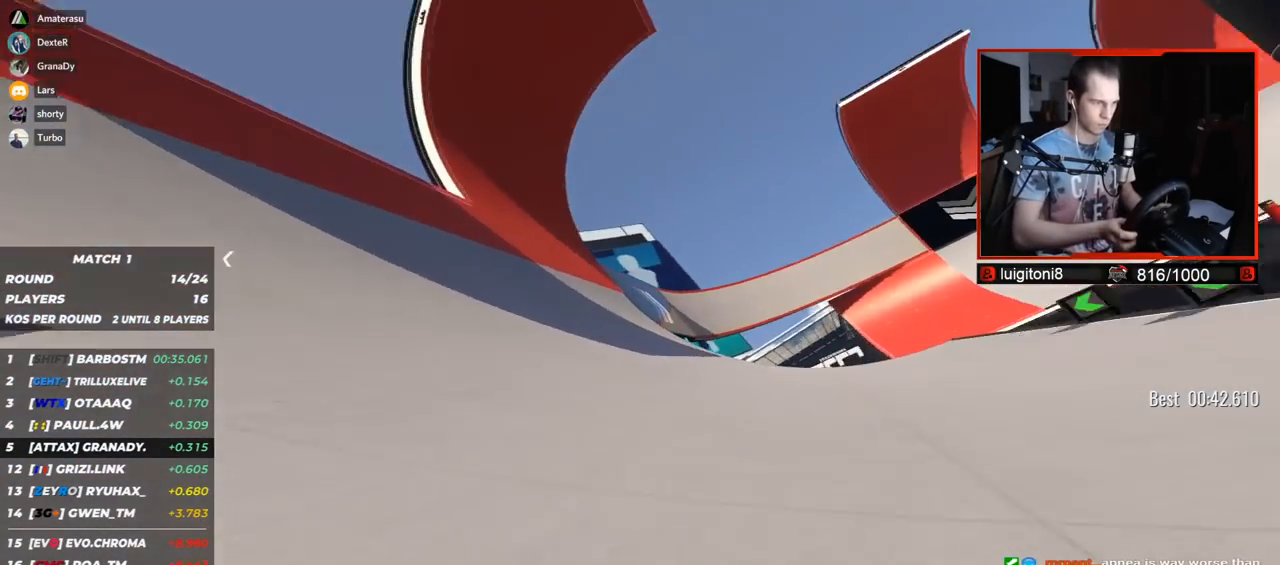
{"keys": ["right", "up"], "events": [[50, "right", "down"]]}
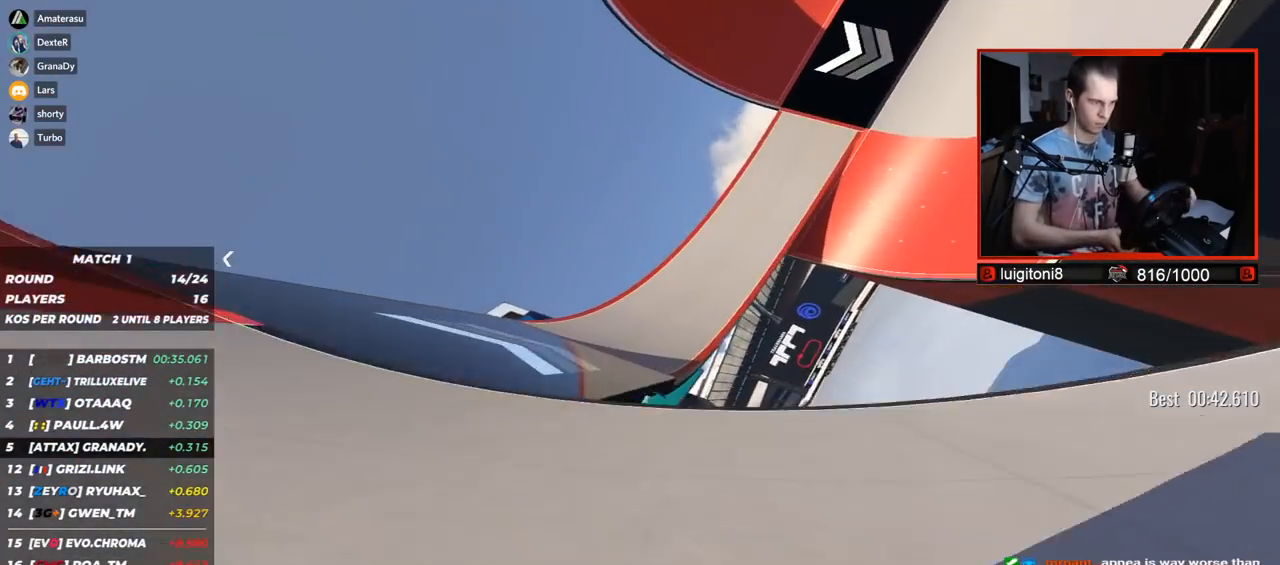
{"keys": ["up"], "events": [[150, "right", "up"], [283, "left", "down"], [400, "left", "up"]]}
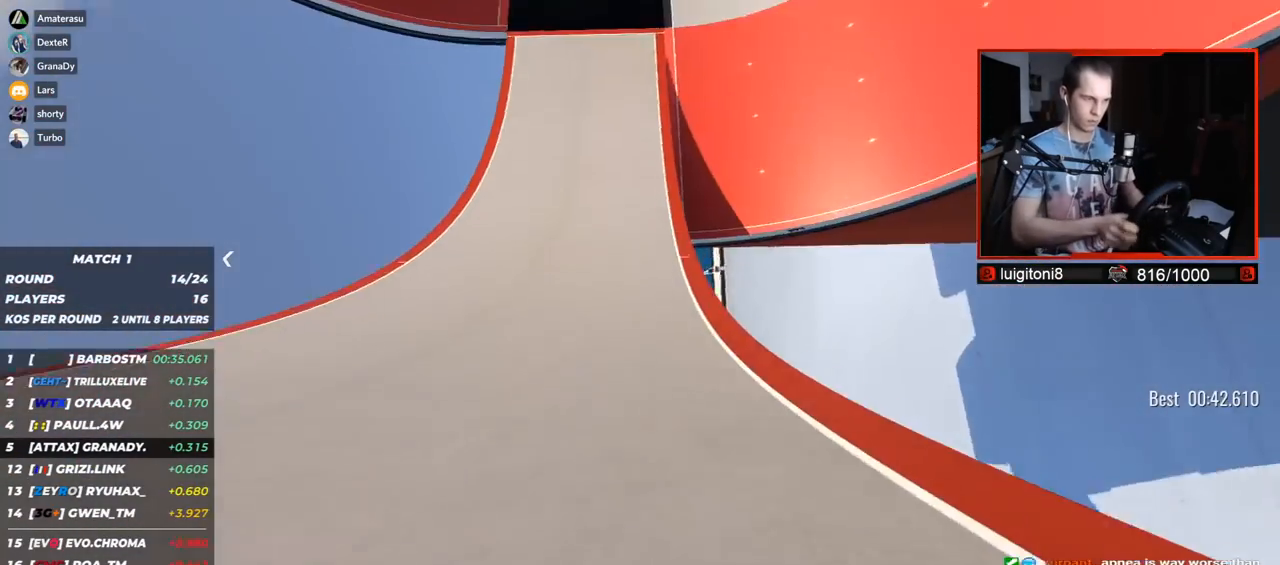
{"keys": ["right", "up"], "events": [[17, "right", "down"]]}
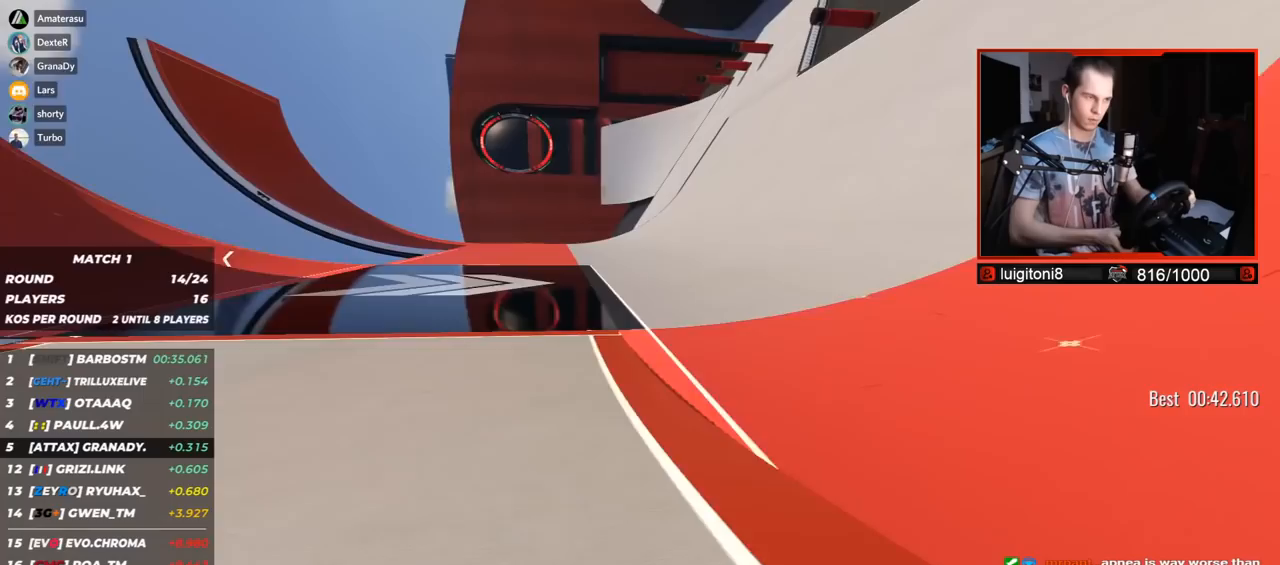
{"keys": ["right", "up"], "events": [[167, "right", "up"], [267, "right", "down"]]}
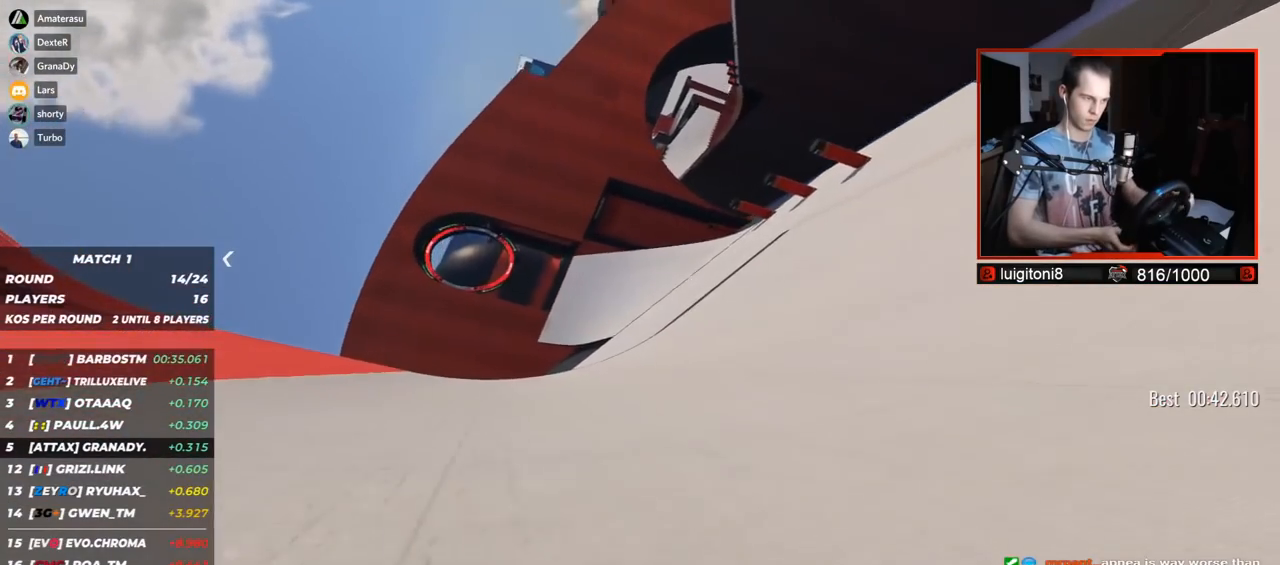
{"keys": ["left", "up"], "events": [[233, "right", "up"], [283, "left", "down"]]}
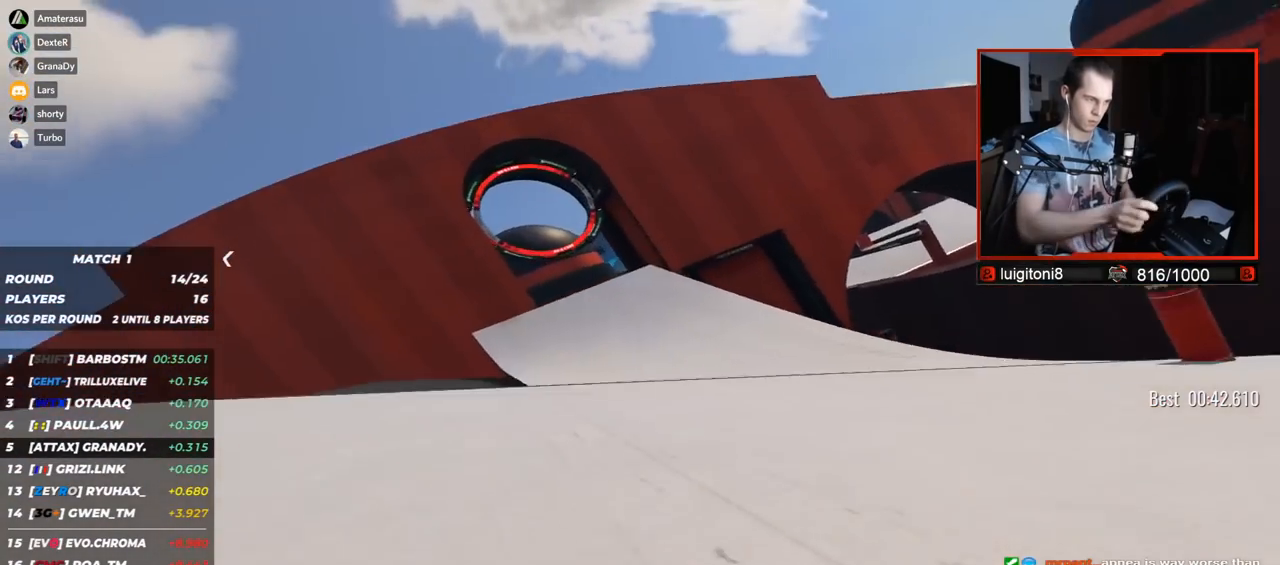
{"keys": ["up"], "events": [[233, "left", "up"]]}
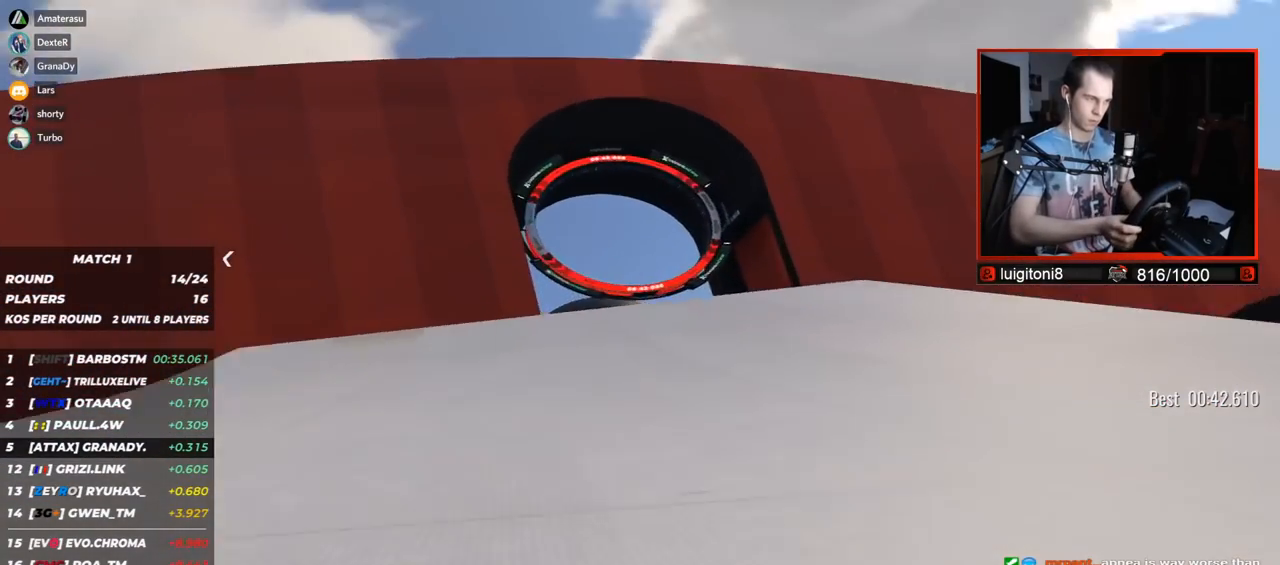
{"keys": ["right", "up"], "events": [[50, "left", "down"], [267, "left", "up"], [350, "right", "down"]]}
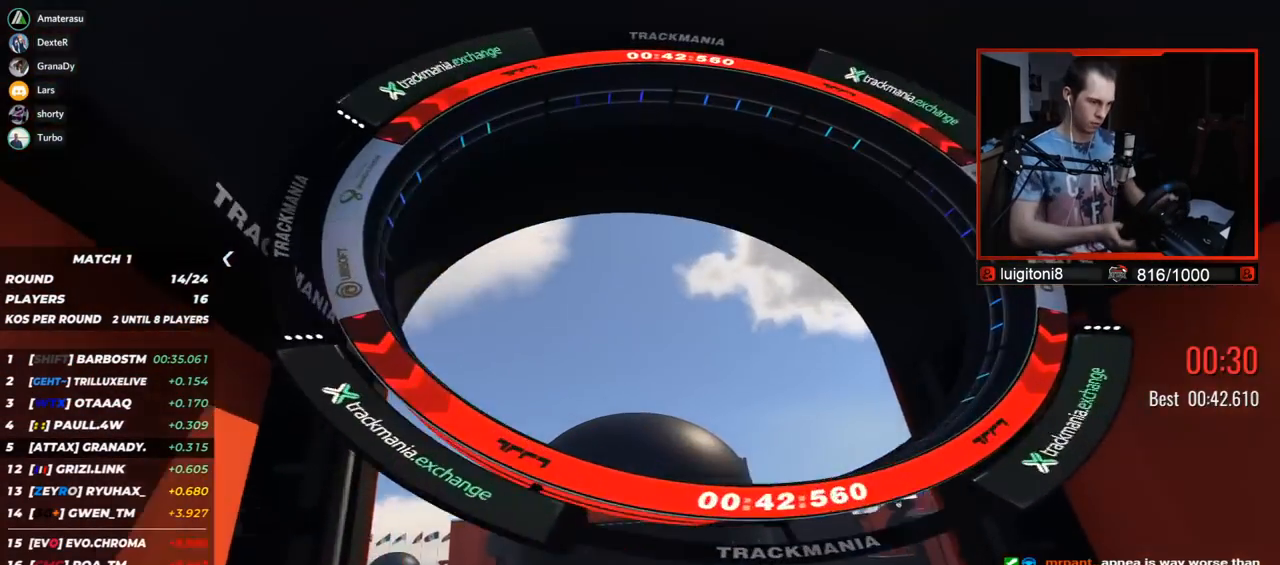
{"keys": ["up"], "events": [[133, "right", "up"]]}
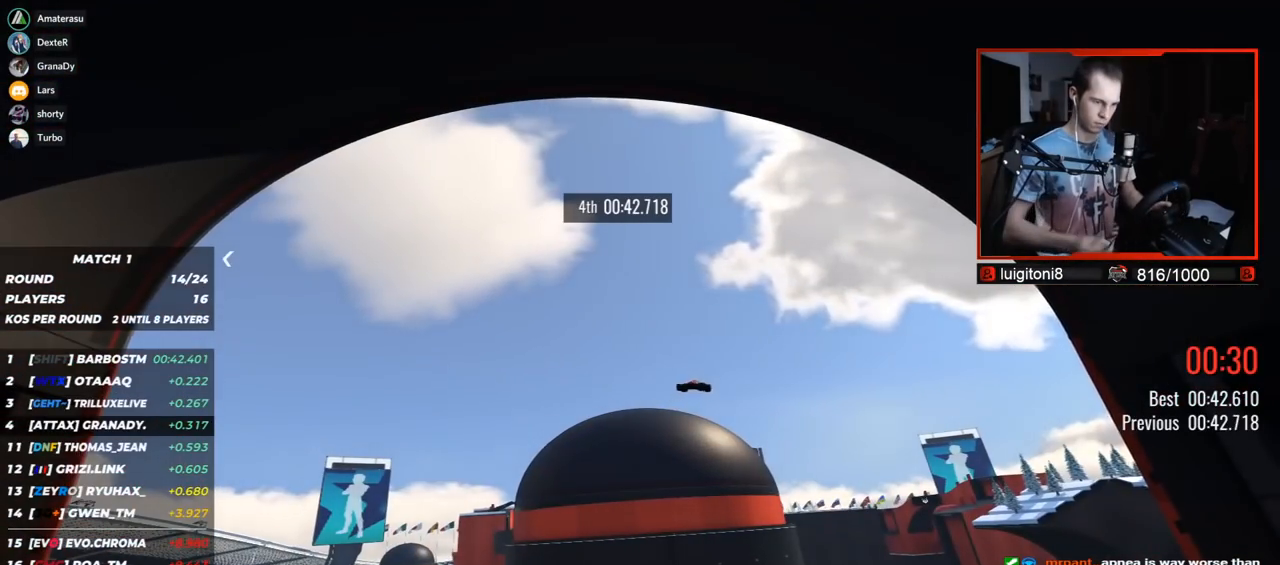
{"keys": ["up"], "events": []}